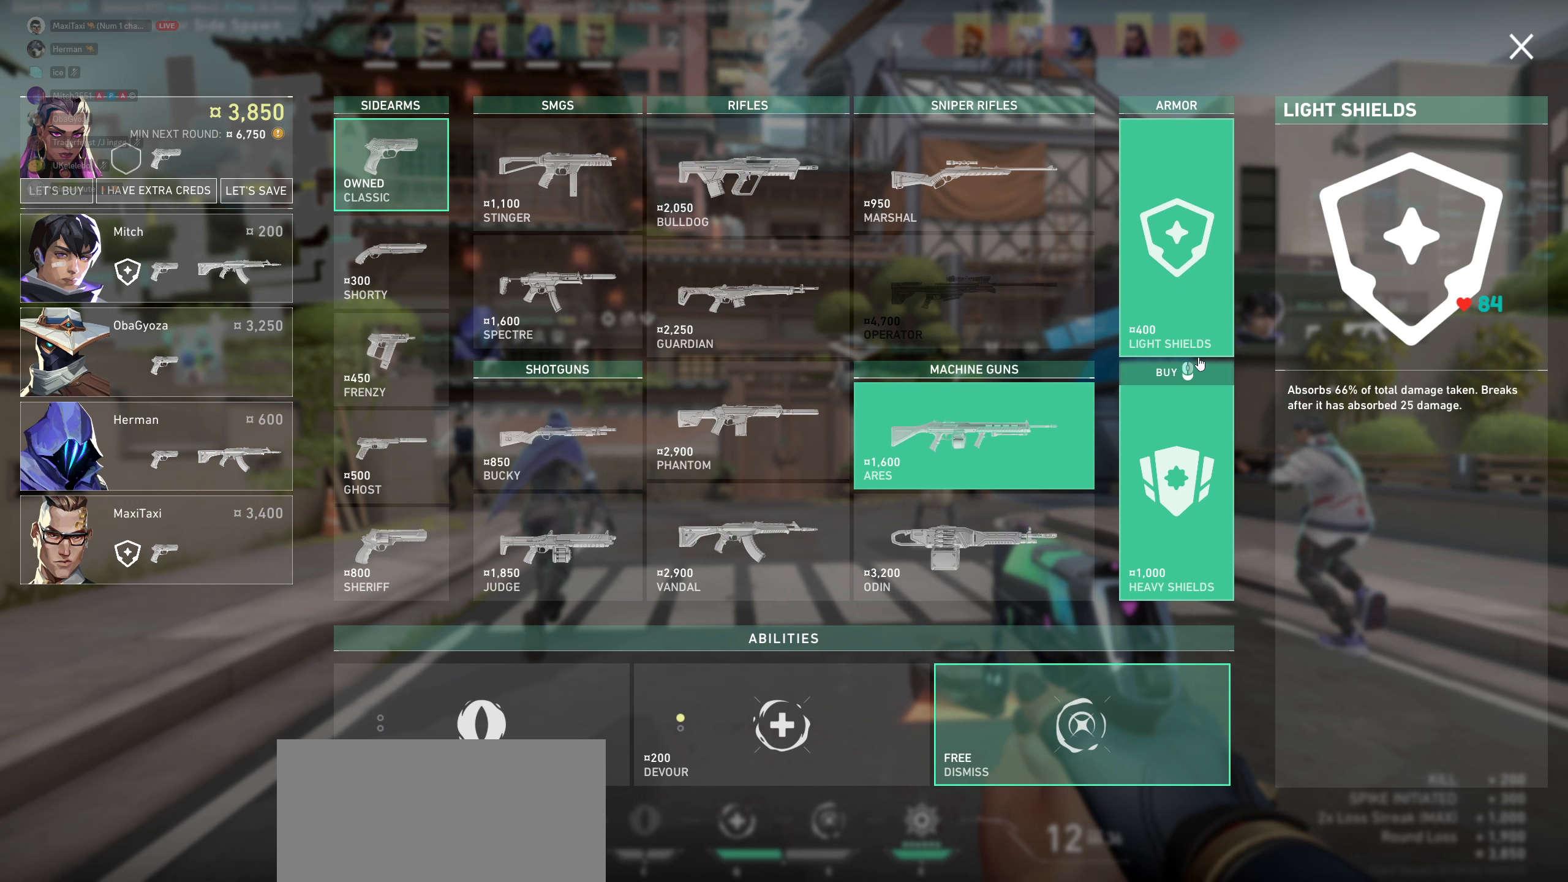
Gameplay with keyboard and mouse; each line is a JSON object with the keys and mouse buttons held at the frame after it. "events" lists presses ("down") and releases ("up") of "a", "ctrl", "d", "e", "q", "s", "shift", "space", "w", "mouse_left", "mouse_wheel", "mouse_right" and "mouse_mb4" between this image and that frame as [ms after this image, input, new state], when the widget could be followed in between. "mouse_left", "mouse_wheel", "mouse_right", "mouse_mb4" = the "left", "wheel", "right", "mb4" buttons of the "mouse" list. No other keys are recorded. "wheel" means that the mouse wheel is clicked or scrolled. Not read: mouse_mb5 mouse_move.
{"keys": [], "mouse": [], "events": [[333, "mouse_left", "down"], [433, "mouse_left", "up"]]}
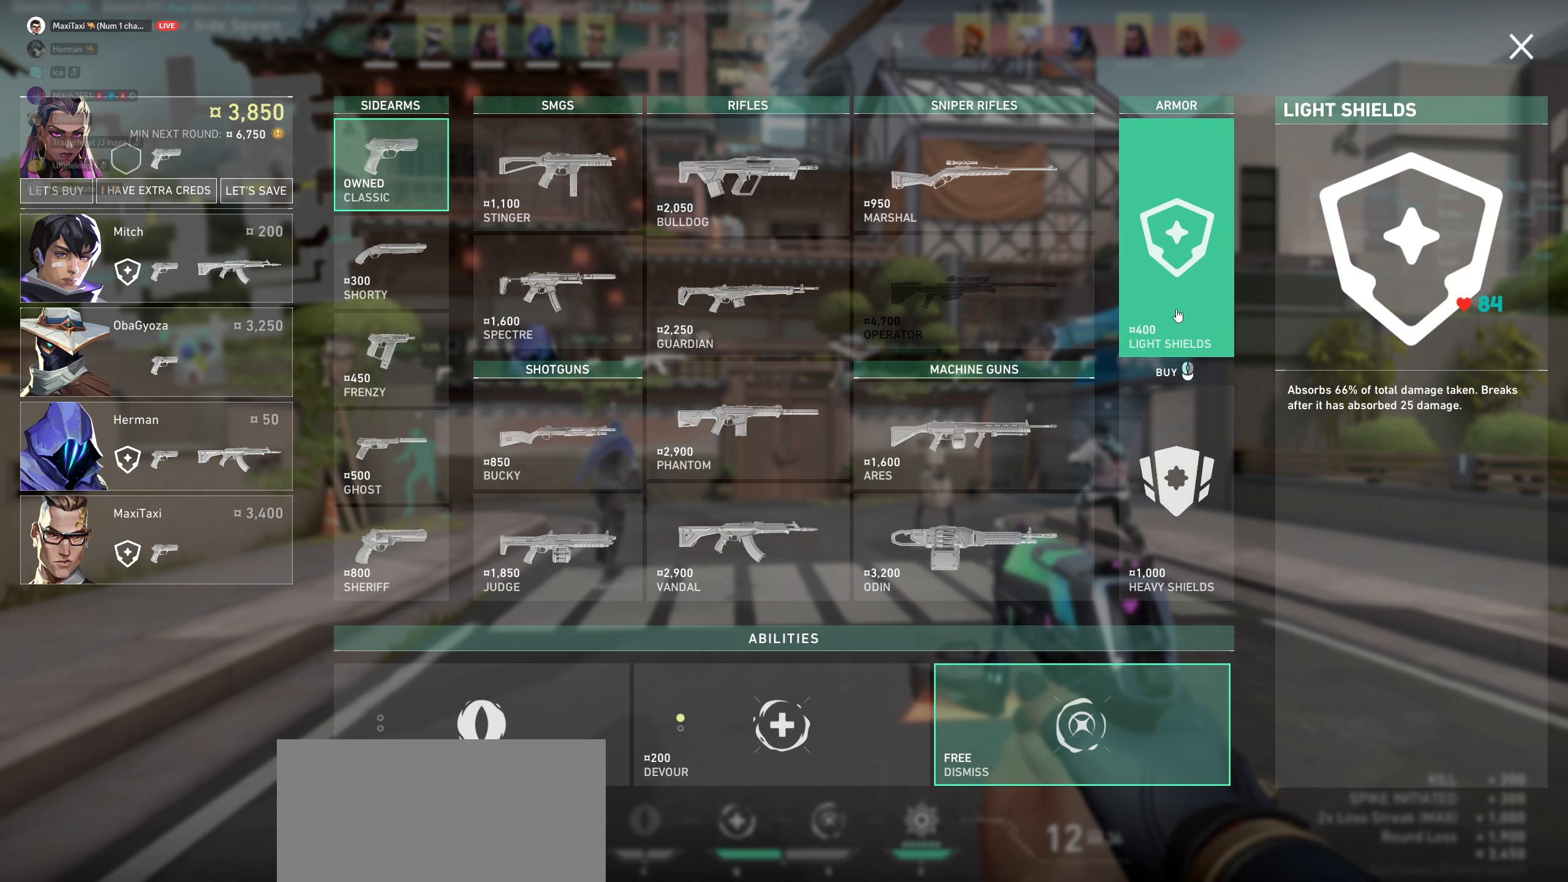
{"keys": [], "mouse": [], "events": []}
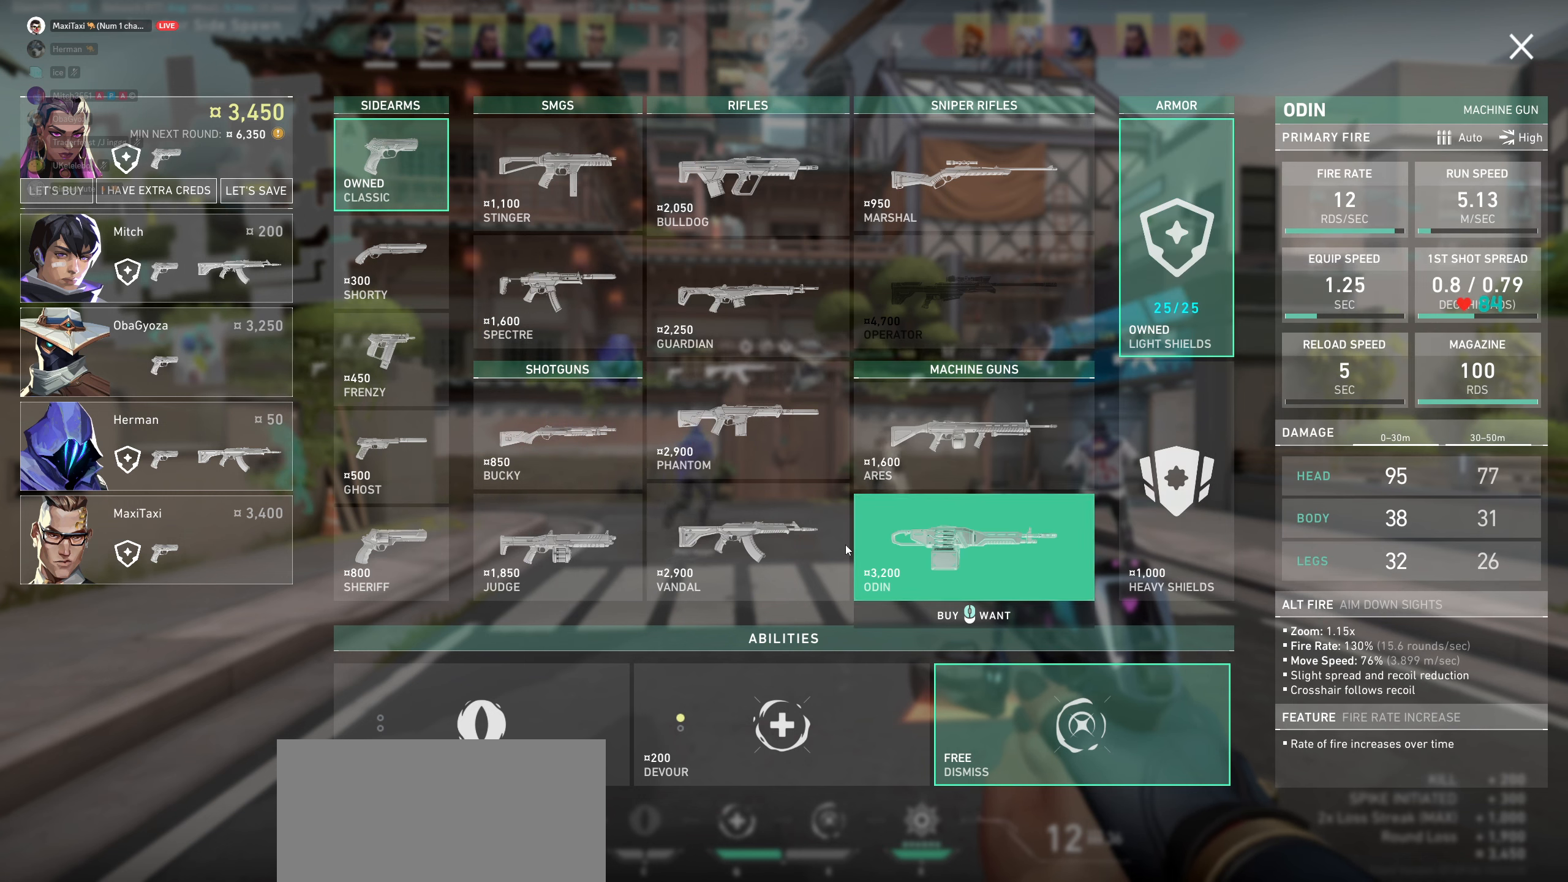
{"keys": [], "mouse": [], "events": []}
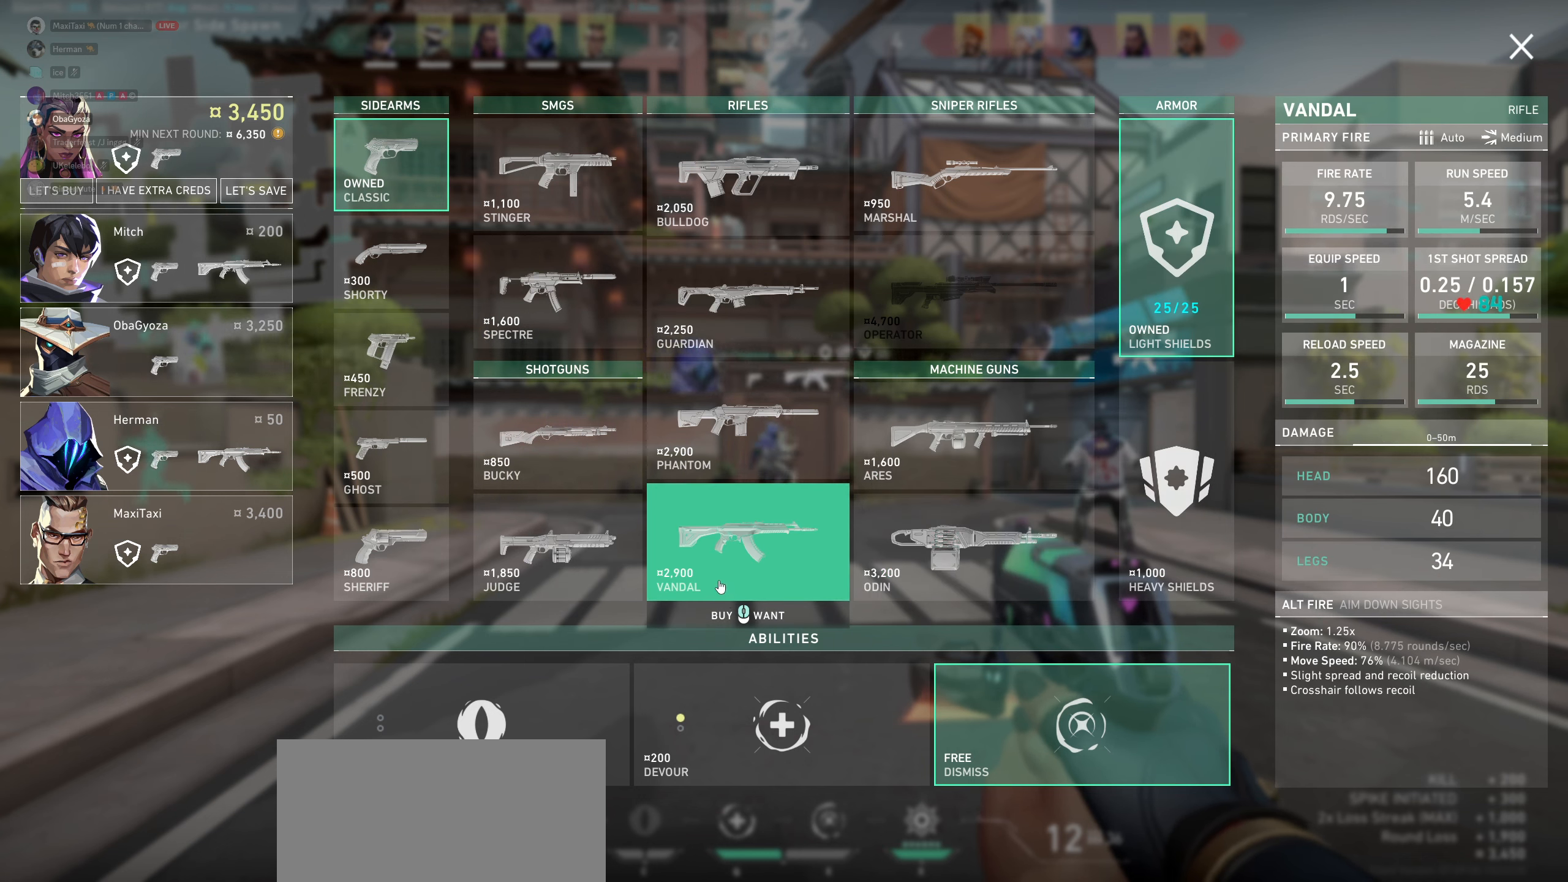
{"keys": [], "mouse": [], "events": []}
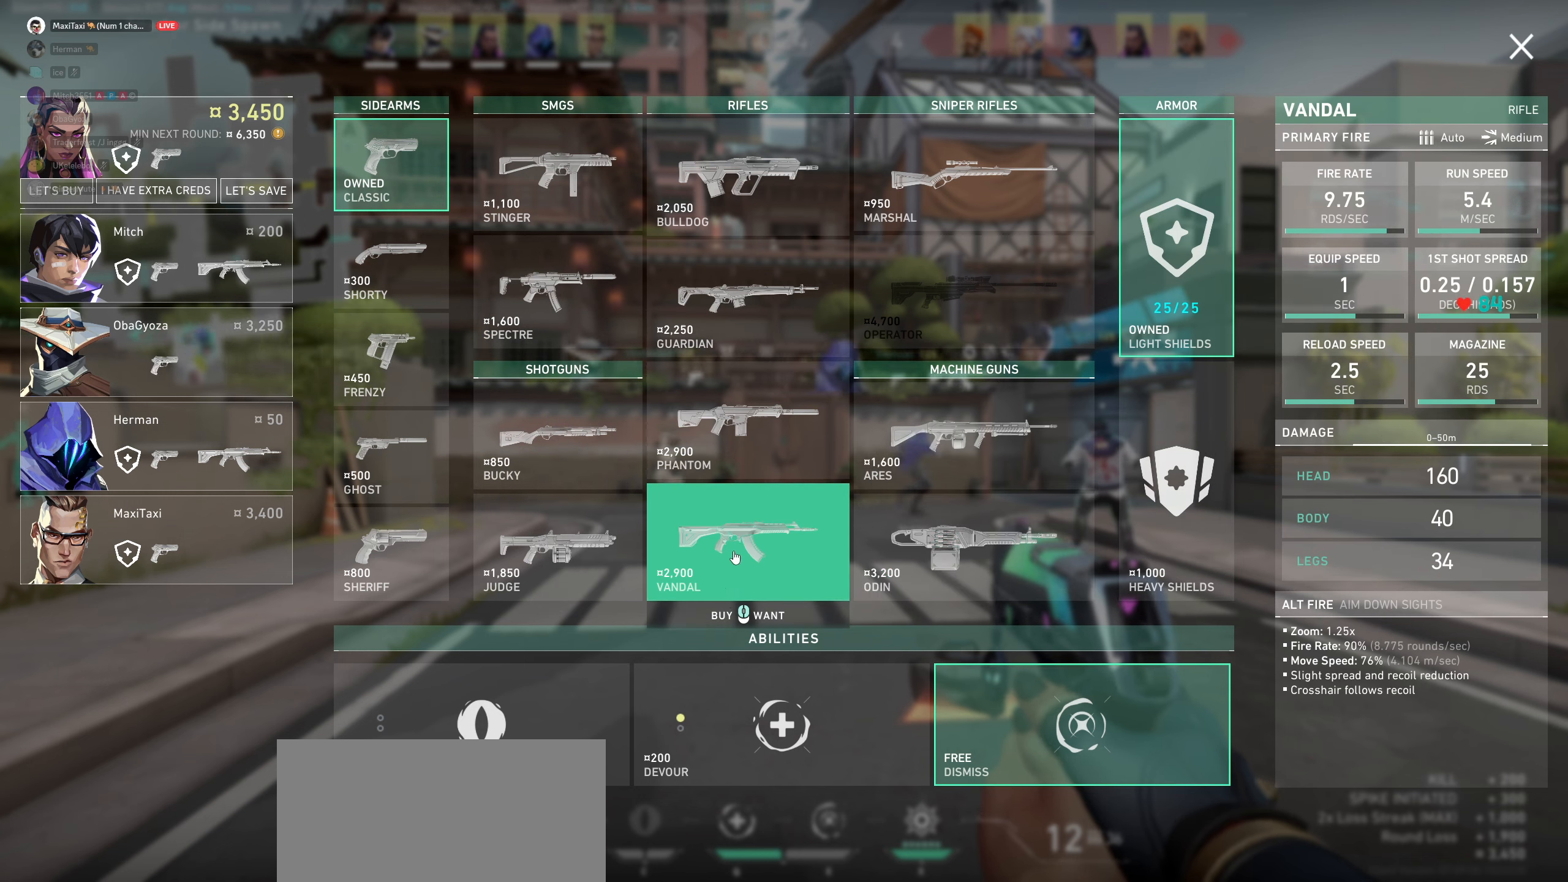
{"keys": [], "mouse": [], "events": []}
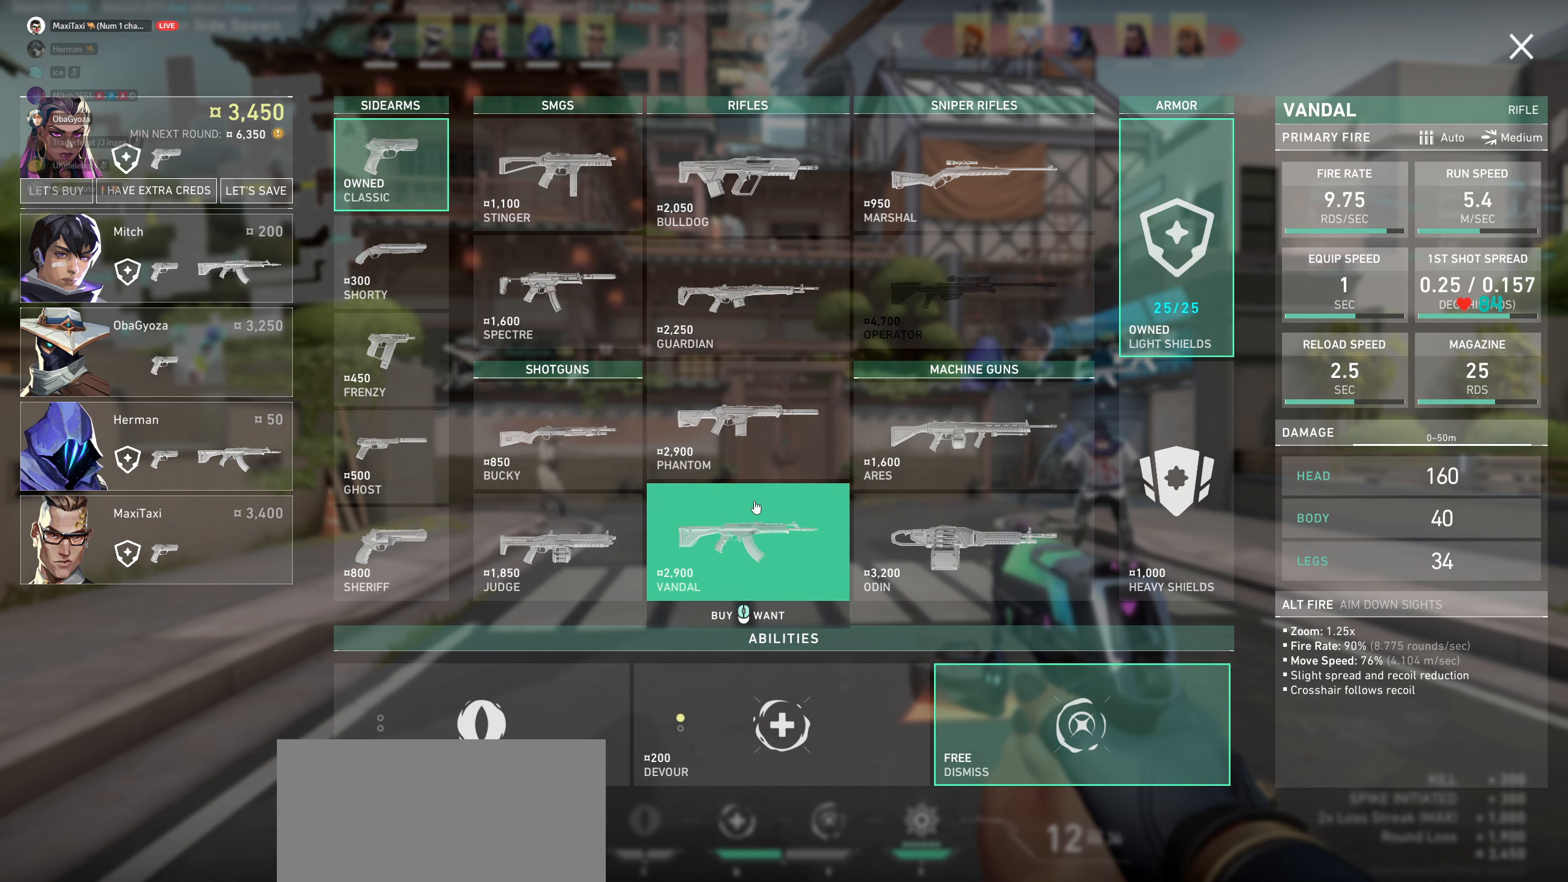
{"keys": [], "mouse": [], "events": []}
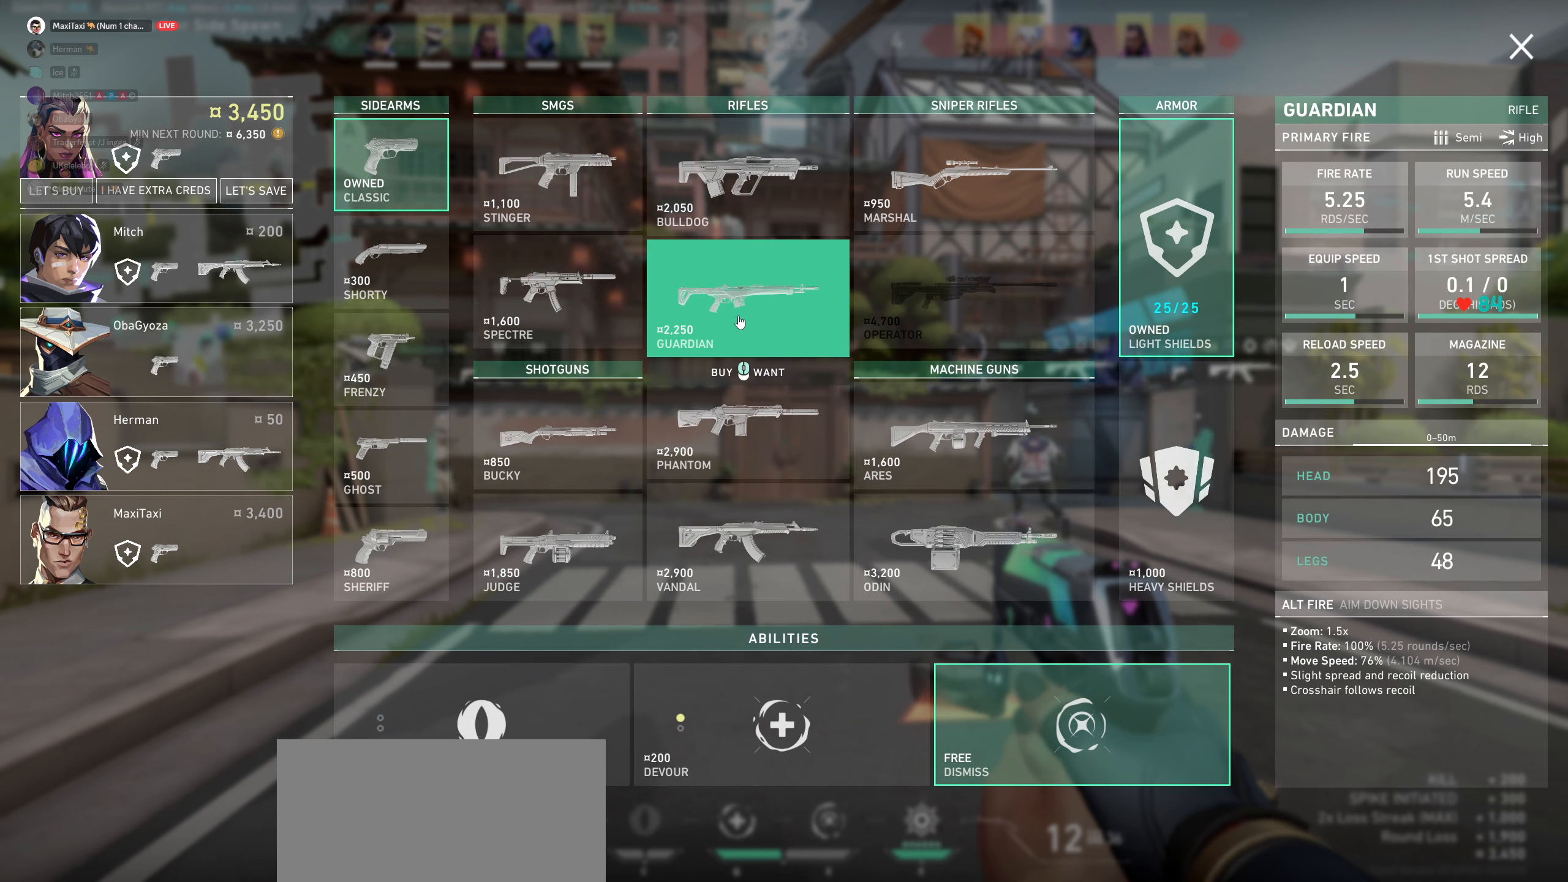
{"keys": [], "mouse": [], "events": []}
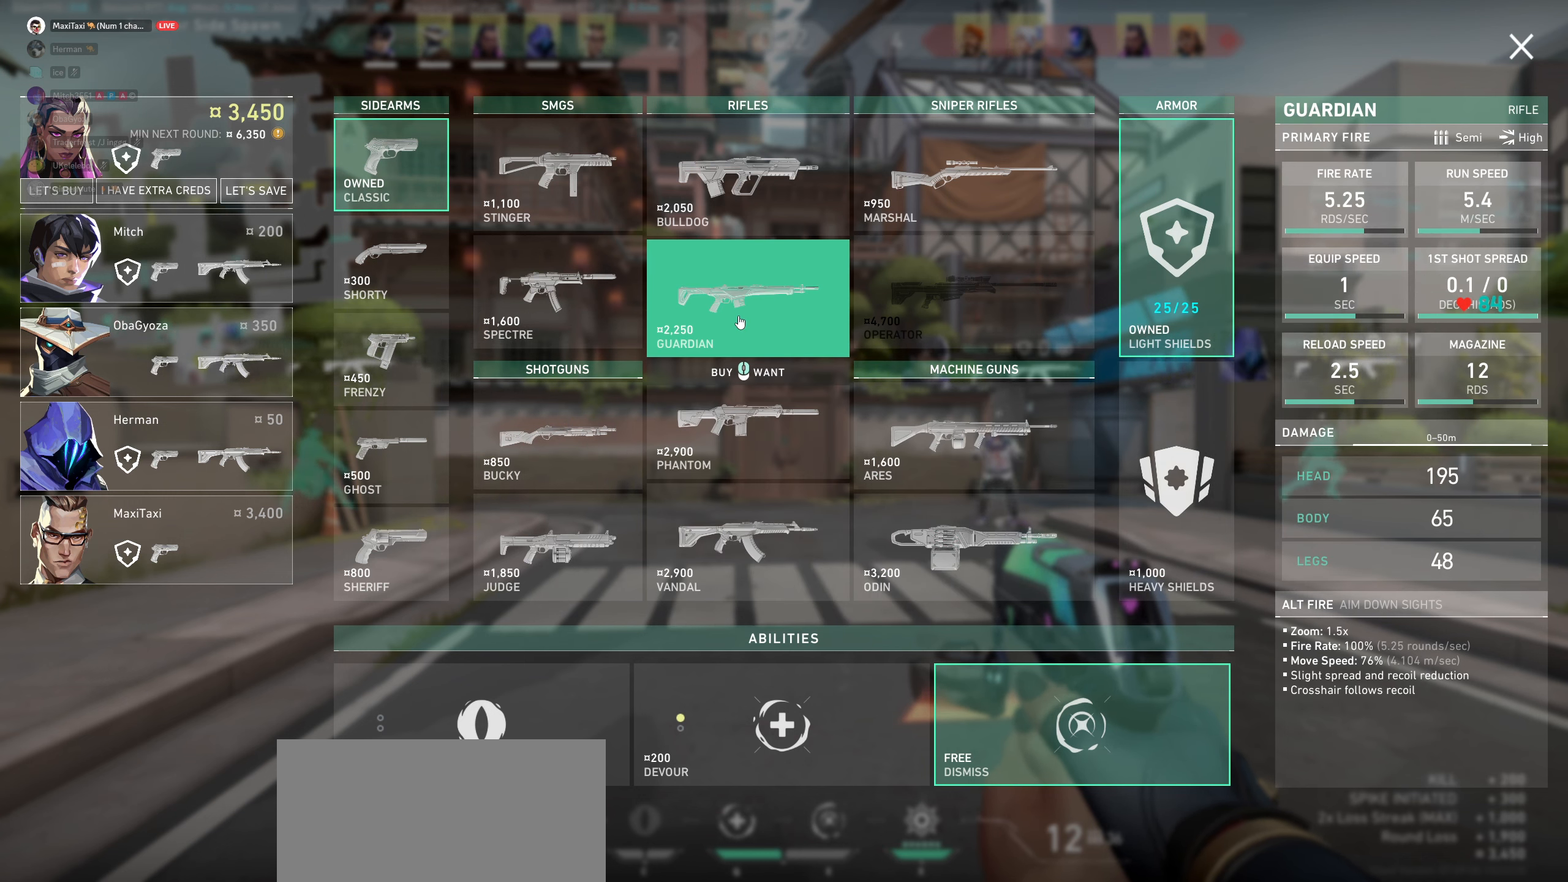
{"keys": [], "mouse": [], "events": []}
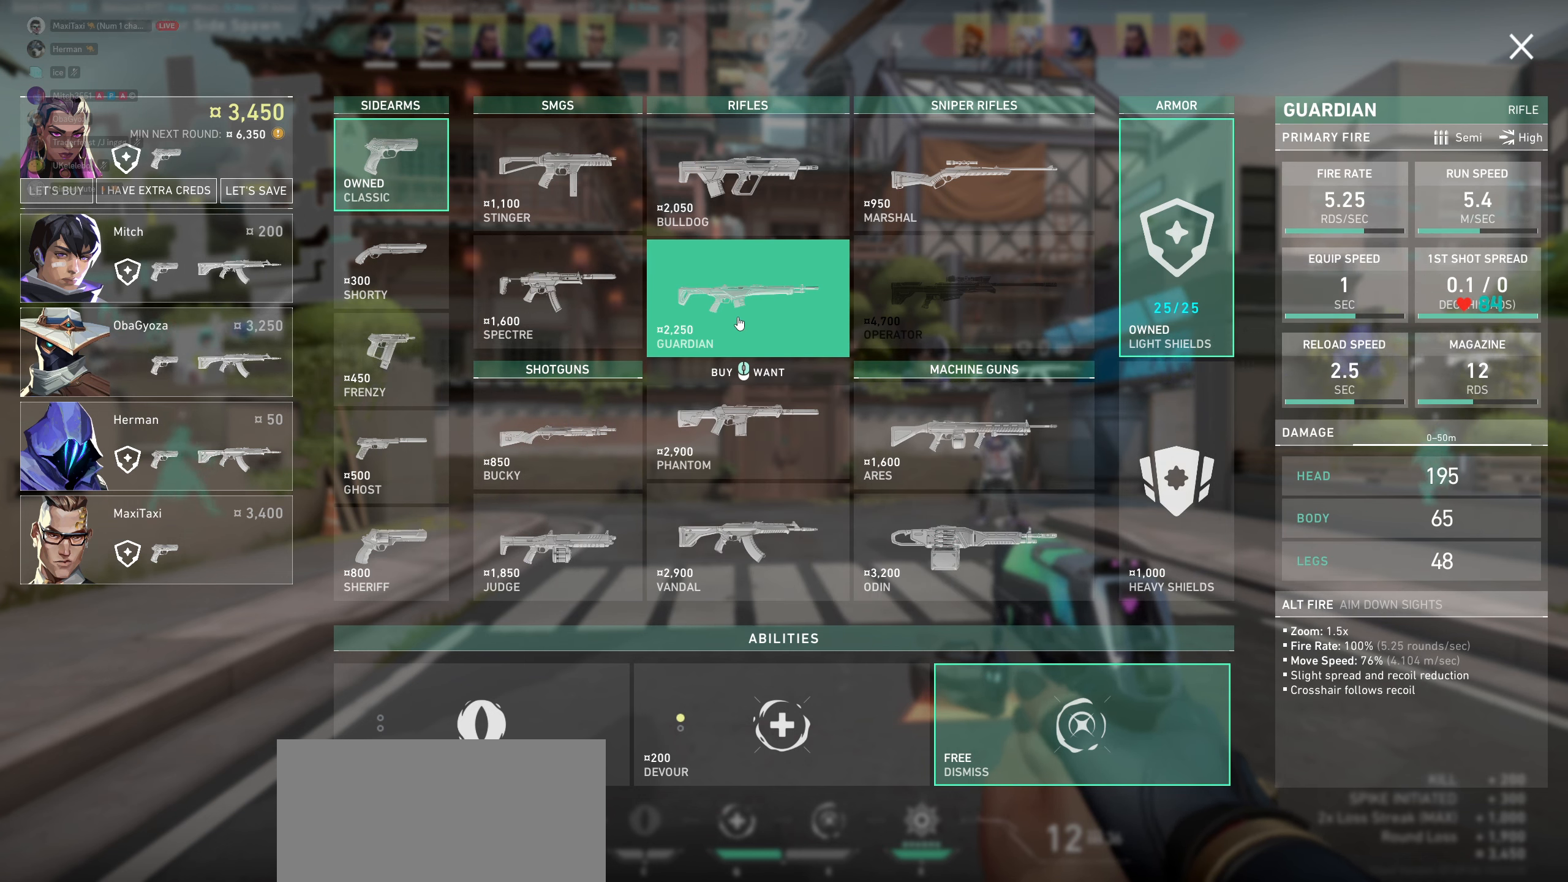
{"keys": [], "mouse": [], "events": []}
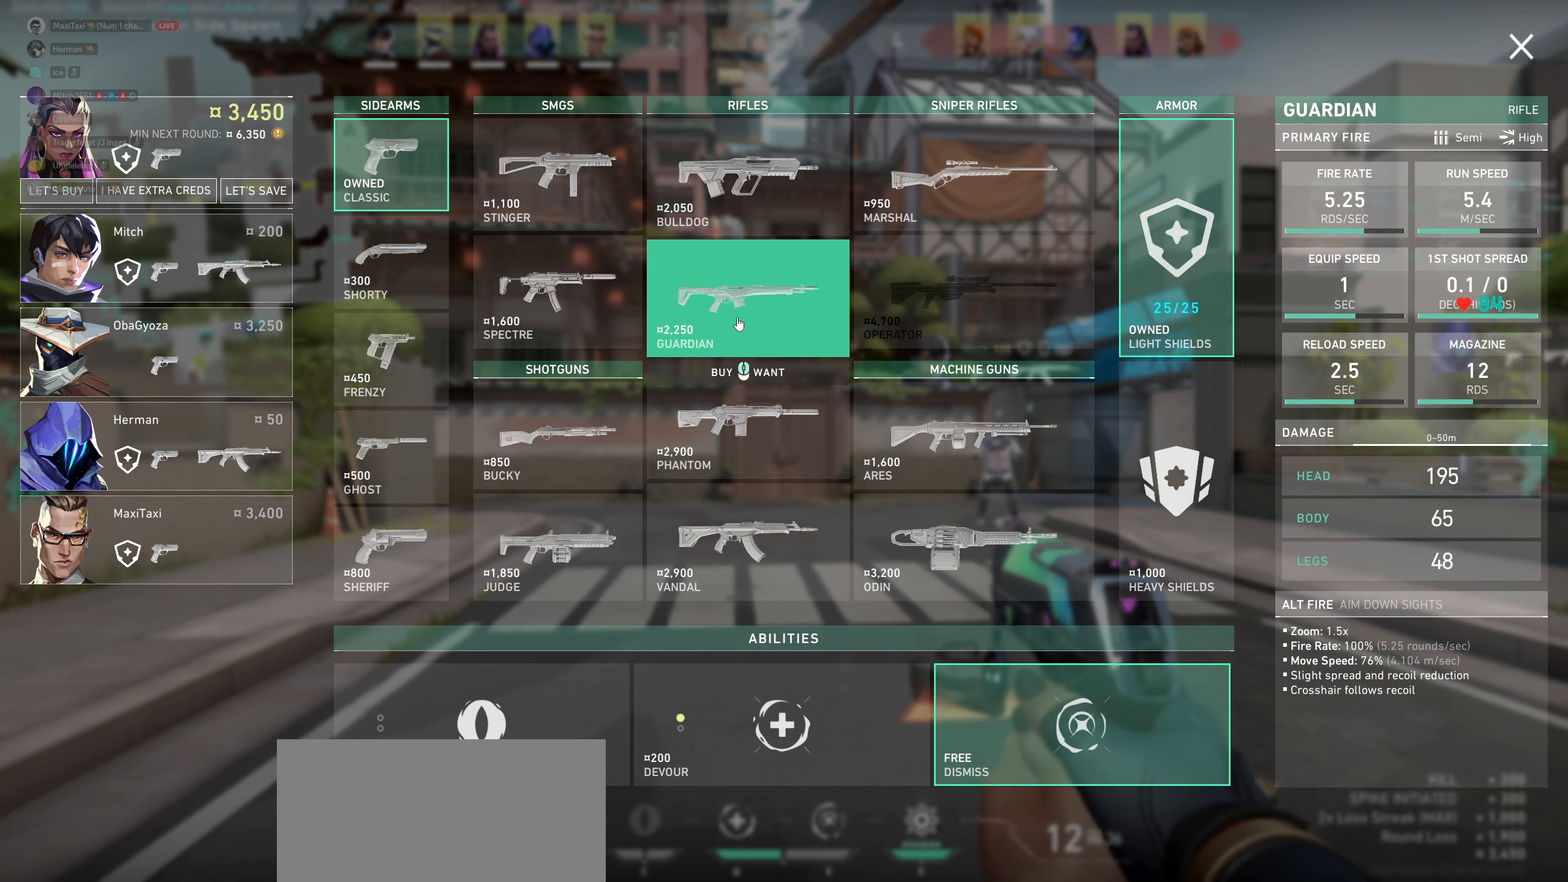
{"keys": [], "mouse": [], "events": []}
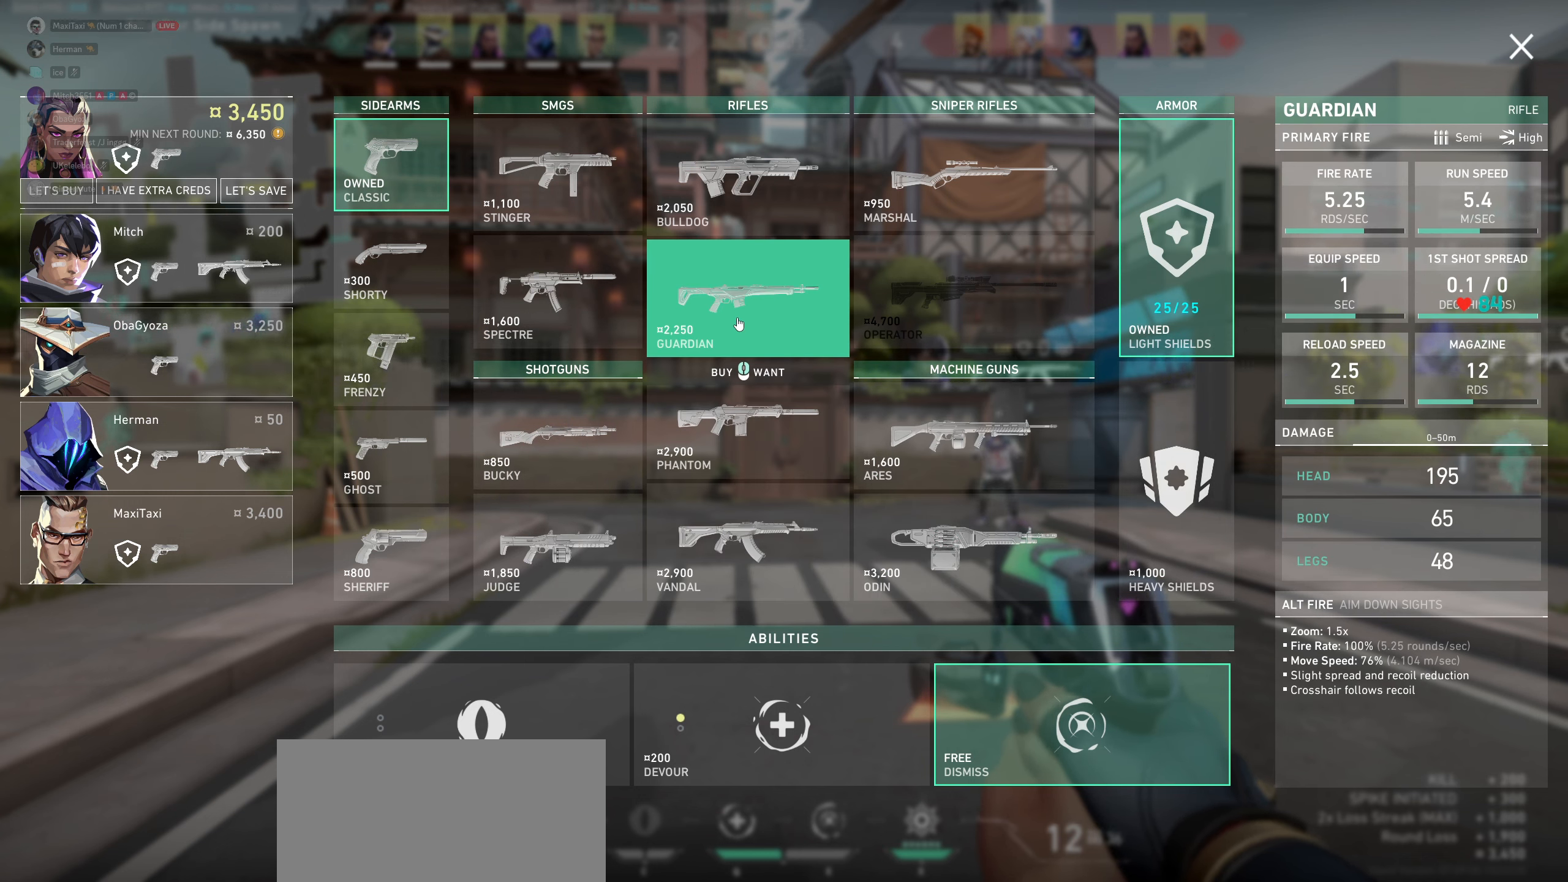
{"keys": [], "mouse": ["left"], "events": [[250, "mouse_left", "down"]]}